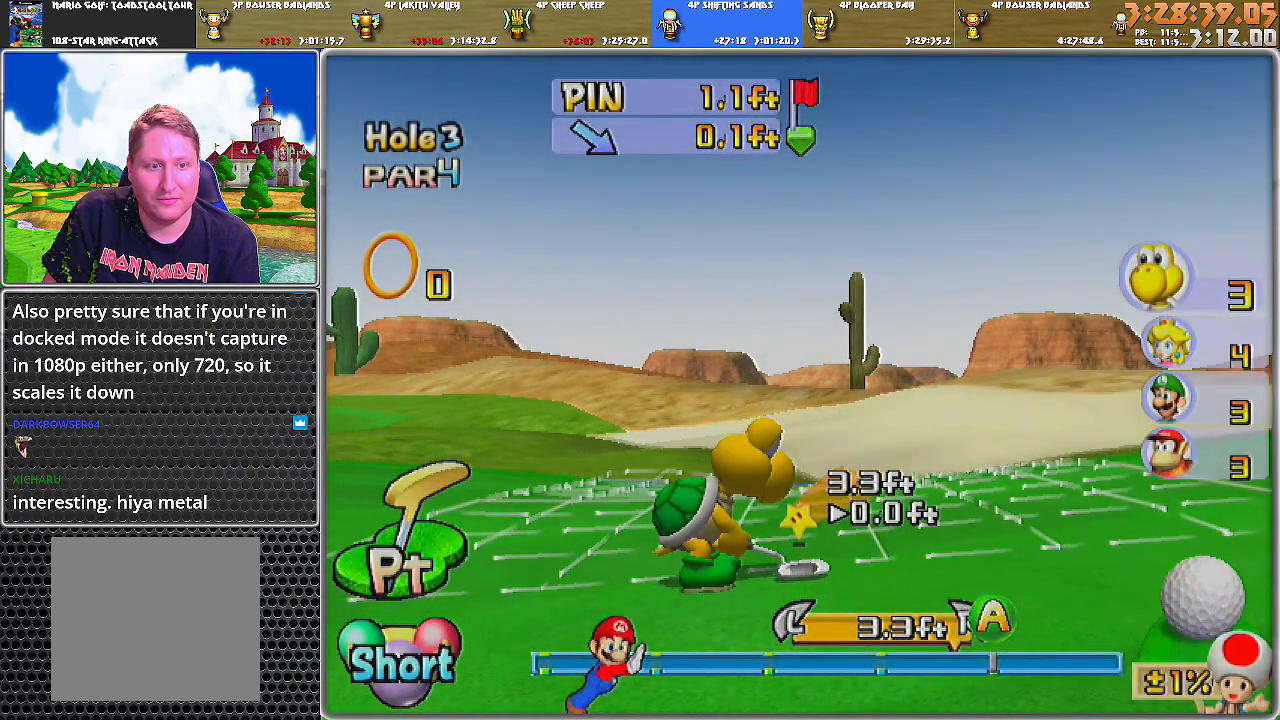
Gameplay with a controller (Nintendo layout); each line is a JSON object with the inputs held at the frame after it. "events" lists button and stick changes between this image and that frame as [ms after this image, input, new state], when the widget could be followed in between. Not read: L2 L3 R1 R2 R3.
{"buttons": [], "left_stick": "center", "right_stick": "center", "events": [[83, "A", "down"], [150, "A", "up"], [183, "A", "down"], [267, "A", "up"]]}
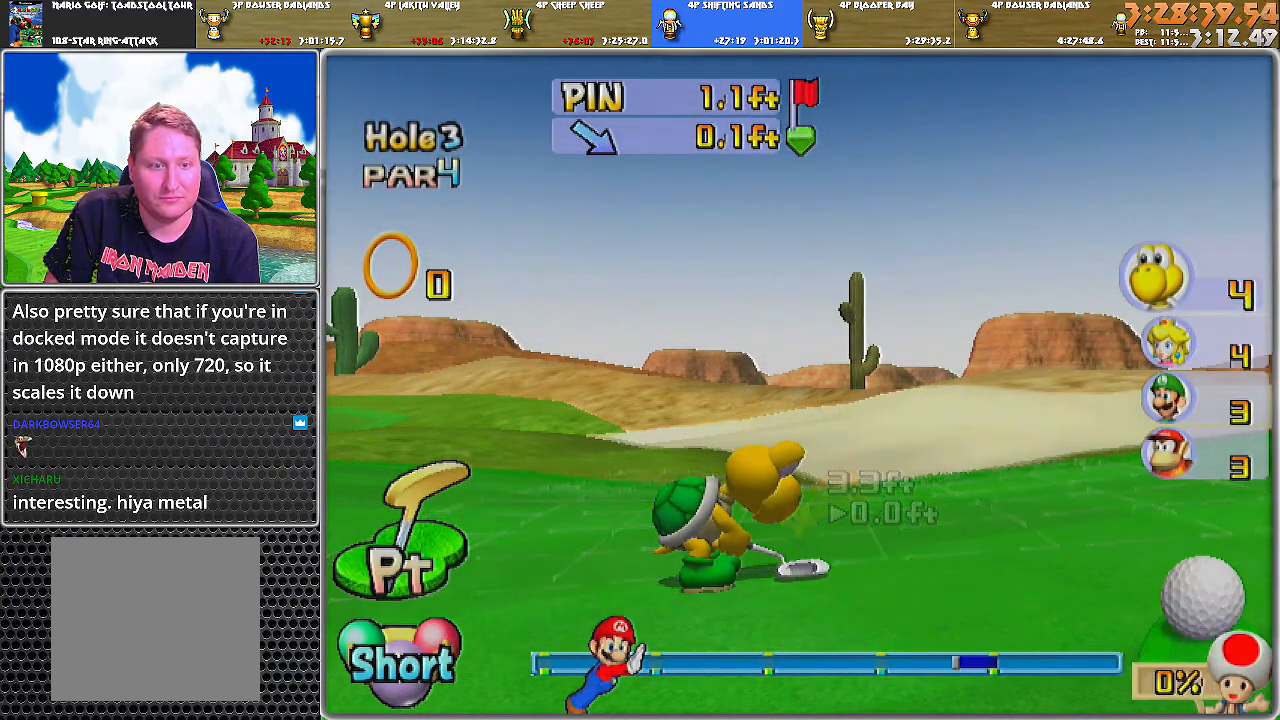
{"buttons": ["A"], "left_stick": "center", "right_stick": "center", "events": [[334, "A", "down"], [467, "A", "up"], [484, "A", "down"]]}
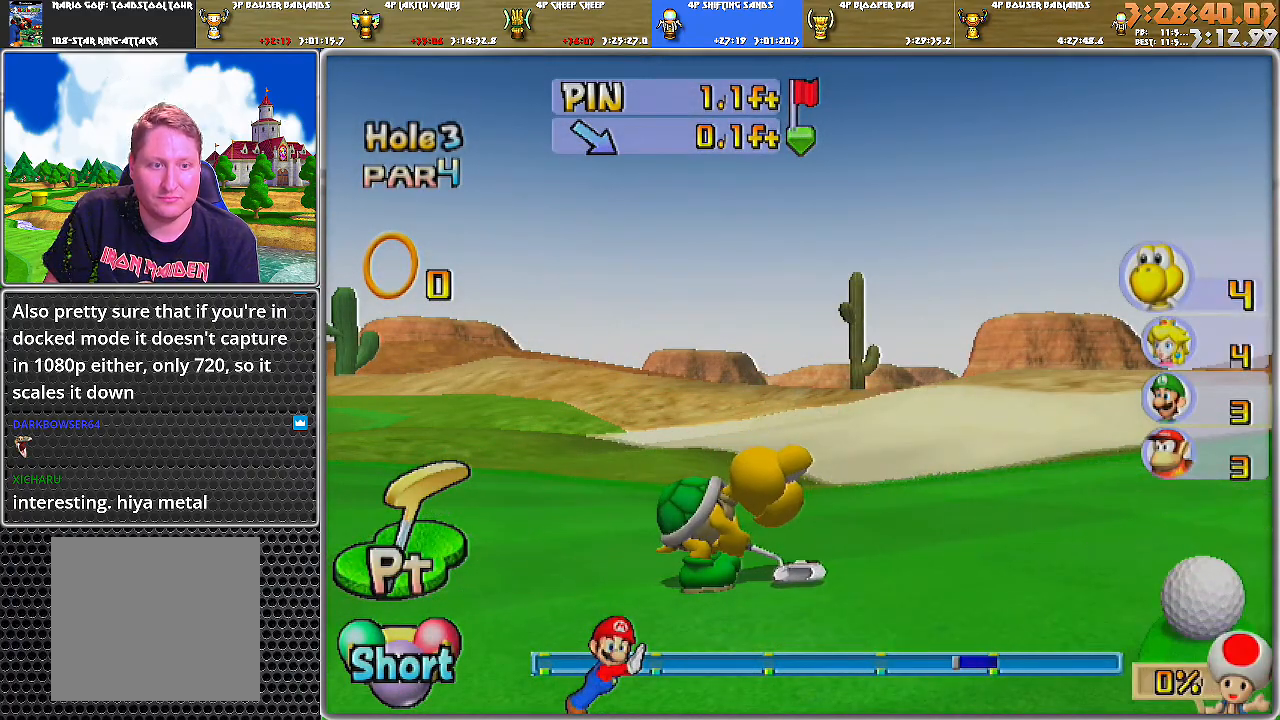
{"buttons": [], "left_stick": "center", "right_stick": "center", "events": [[50, "A", "up"], [116, "A", "down"], [217, "A", "up"]]}
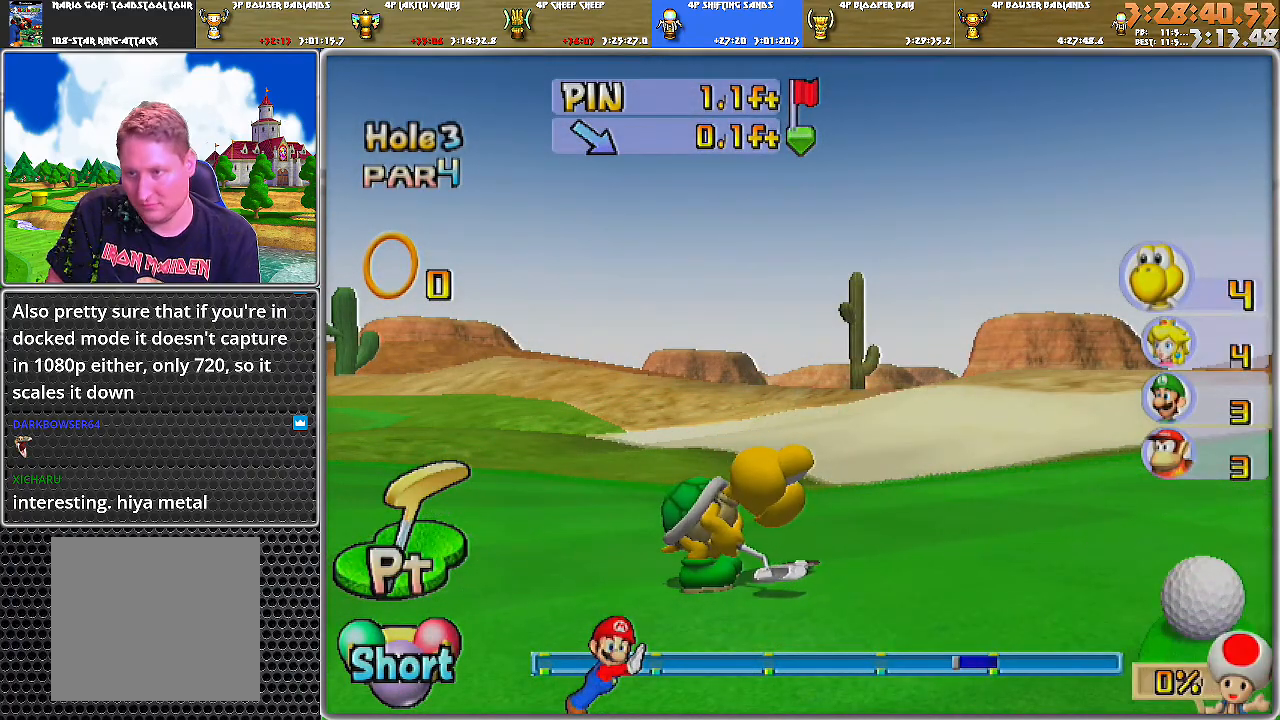
{"buttons": [], "left_stick": "center", "right_stick": "center", "events": []}
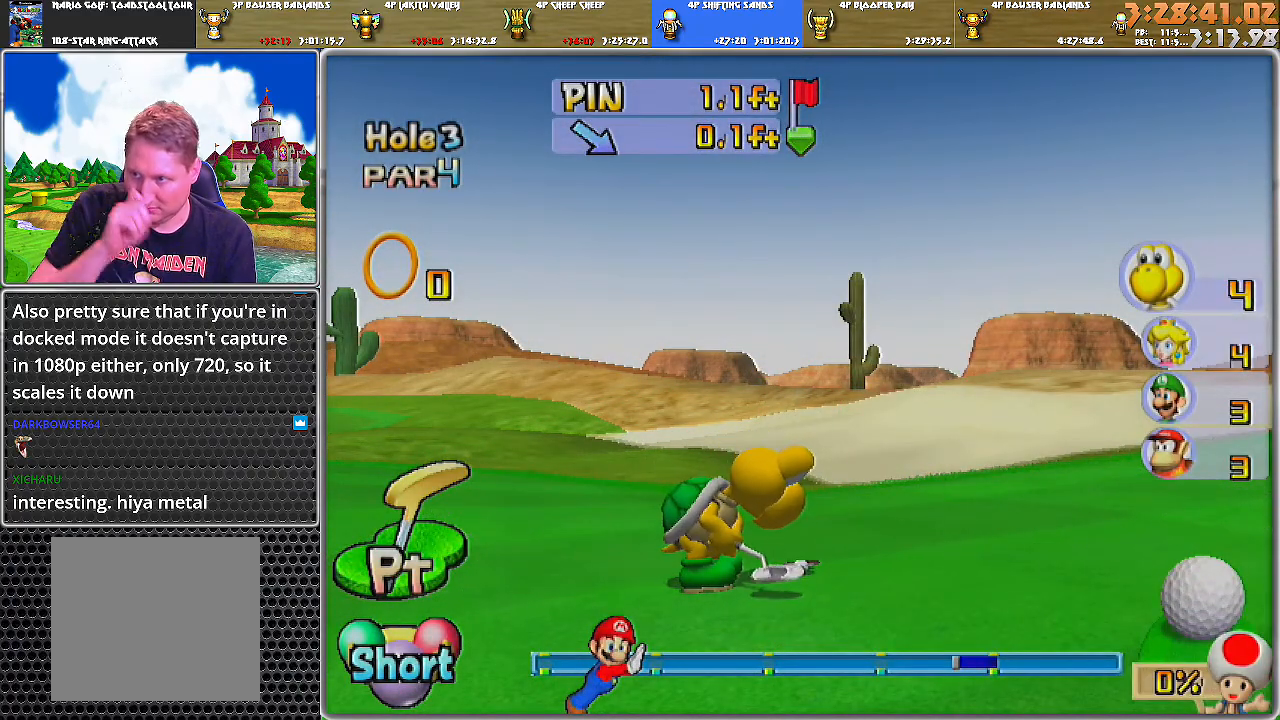
{"buttons": ["A"], "left_stick": "center", "right_stick": "center", "events": [[150, "A", "down"], [233, "A", "up"], [267, "A", "down"], [400, "A", "up"], [500, "A", "down"]]}
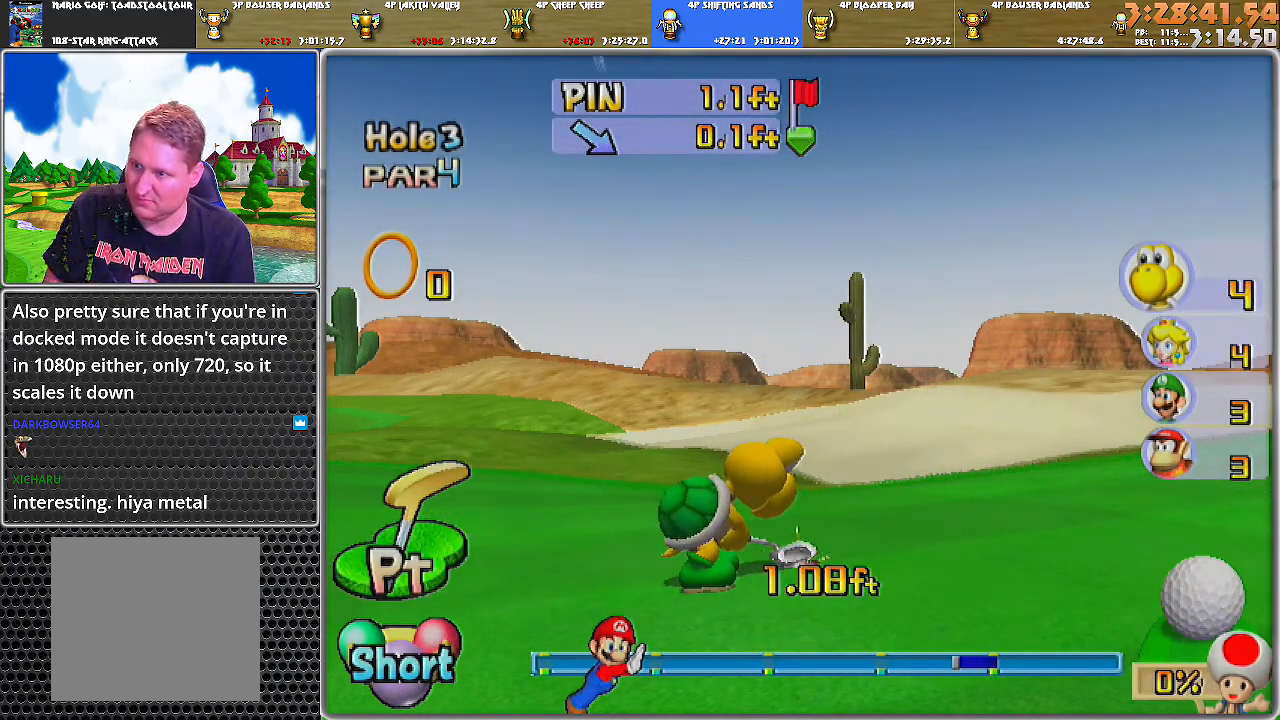
{"buttons": [], "left_stick": "center", "right_stick": "center", "events": [[84, "A", "up"], [217, "A", "down"], [234, "A", "up"], [301, "A", "down"], [367, "A", "up"], [434, "A", "down"], [484, "A", "up"]]}
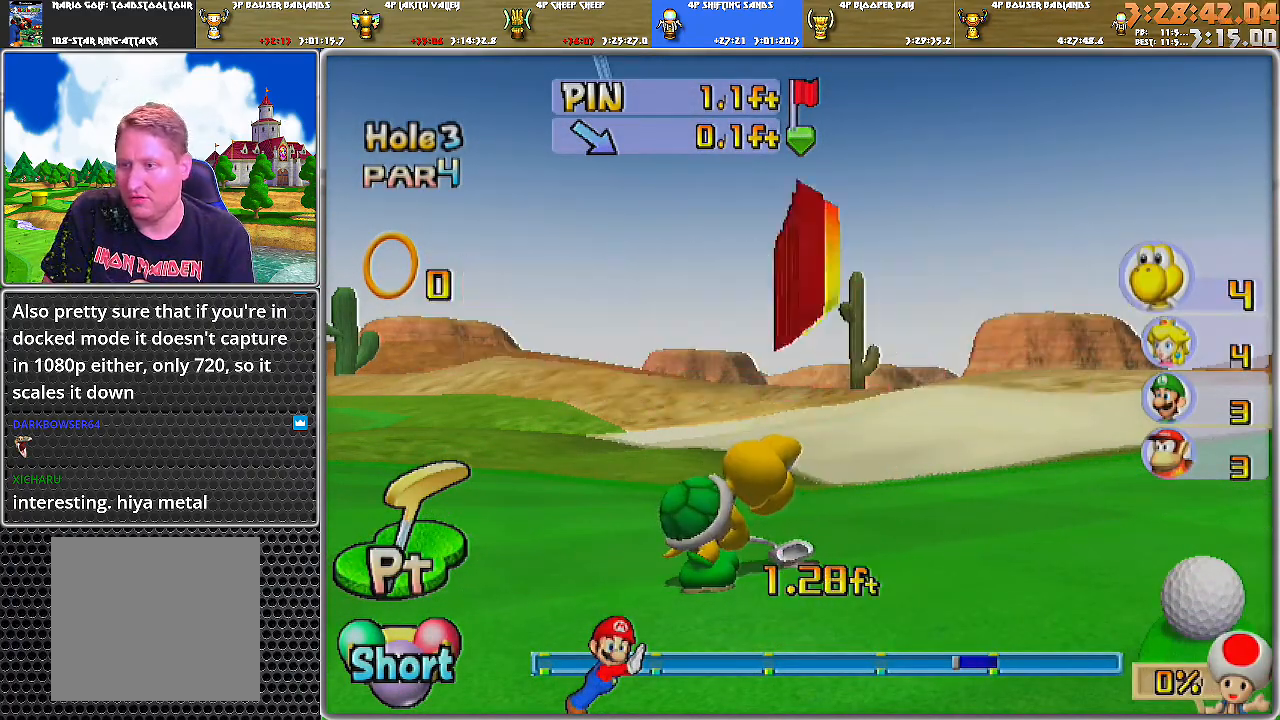
{"buttons": ["A"], "left_stick": "center", "right_stick": "center", "events": [[50, "A", "down"], [116, "A", "up"], [150, "A", "down"], [217, "A", "up"], [267, "A", "down"], [333, "A", "up"], [400, "A", "down"], [467, "A", "up"], [484, "A", "down"]]}
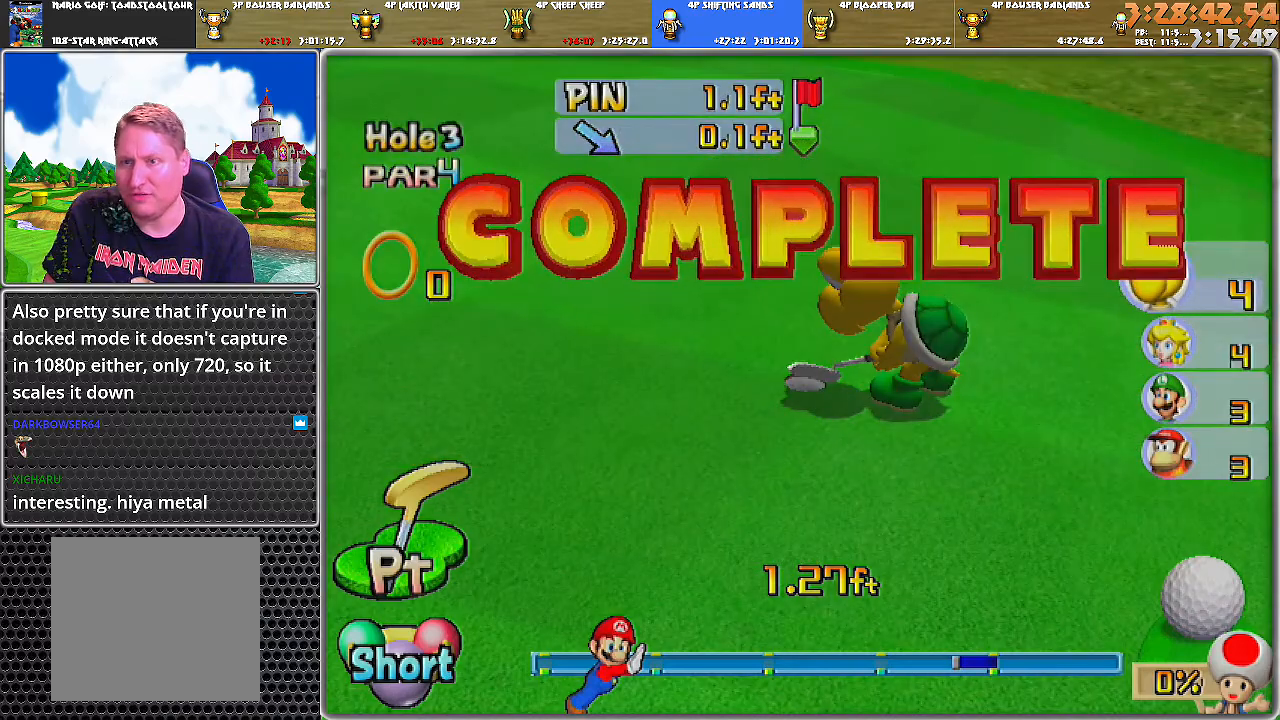
{"buttons": ["A"], "left_stick": "center", "right_stick": "center", "events": [[84, "A", "up"], [117, "A", "down"], [167, "A", "up"], [234, "A", "down"], [301, "A", "up"], [367, "A", "down"], [417, "A", "up"], [467, "A", "down"]]}
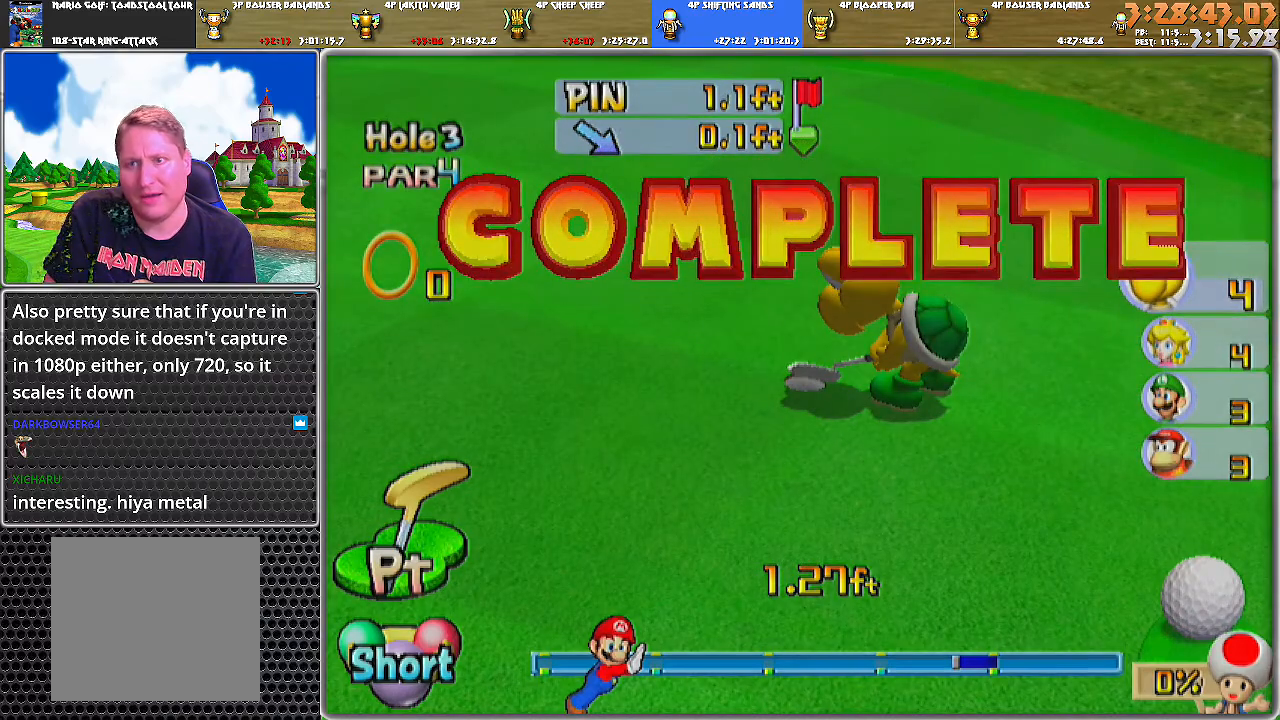
{"buttons": ["A"], "left_stick": "center", "right_stick": "center", "events": [[16, "A", "up"], [83, "A", "down"], [150, "A", "up"], [217, "A", "down"], [267, "A", "up"], [333, "A", "down"], [417, "A", "up"], [467, "A", "down"]]}
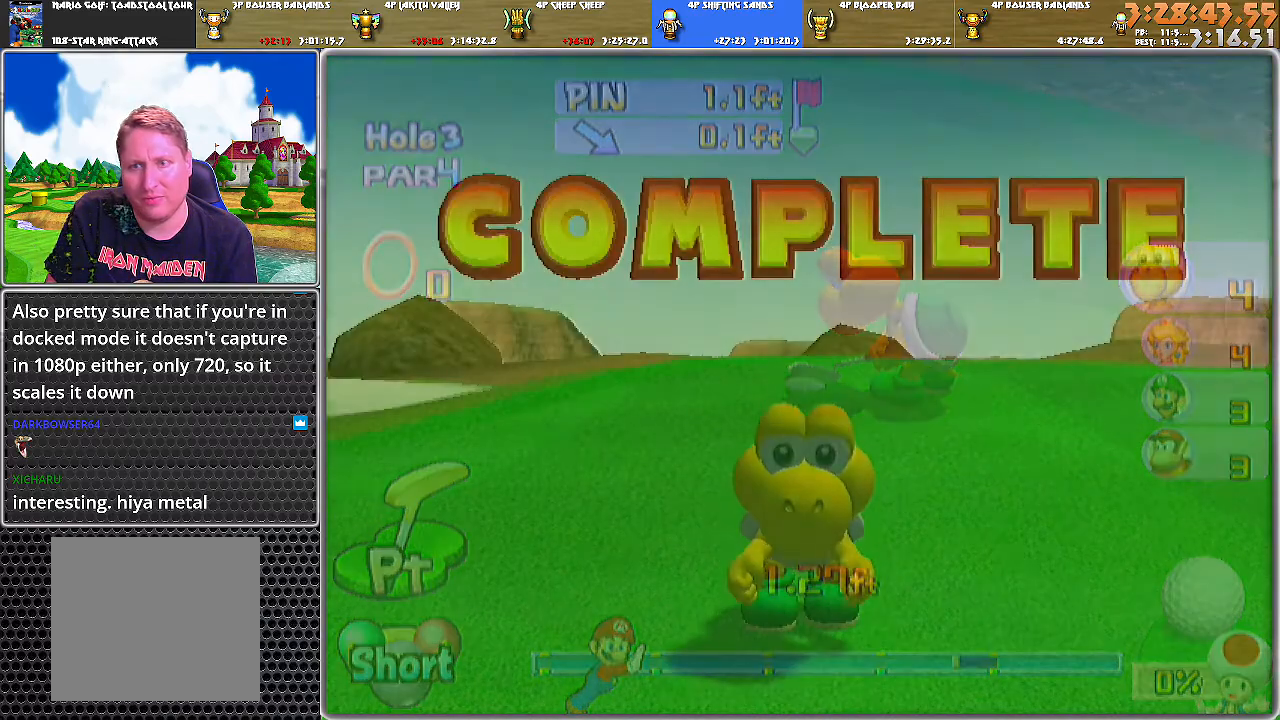
{"buttons": ["A"], "left_stick": "center", "right_stick": "center", "events": [[17, "A", "up"], [117, "A", "down"], [167, "A", "up"], [200, "A", "down"], [267, "A", "up"], [334, "A", "down"], [417, "A", "up"], [451, "A", "down"]]}
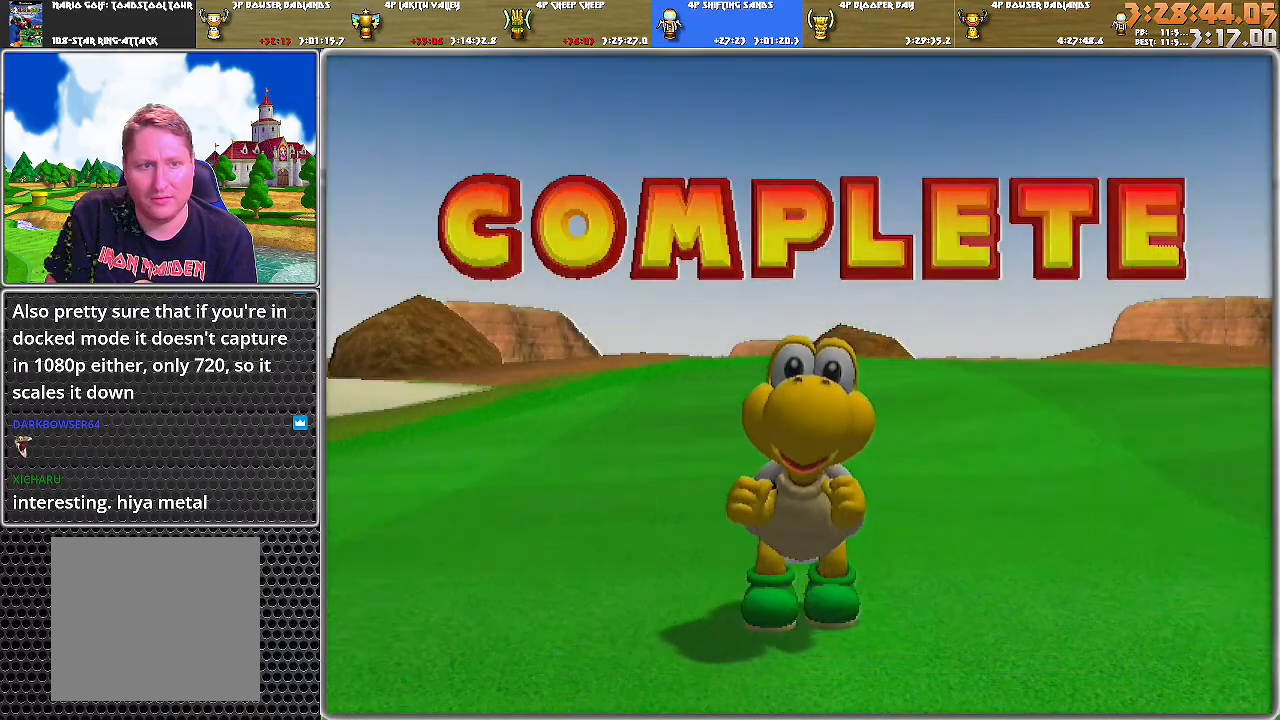
{"buttons": [], "left_stick": "center", "right_stick": "center", "events": [[16, "A", "up"], [116, "A", "down"], [167, "A", "up"], [217, "A", "down"], [267, "A", "up"], [333, "A", "down"], [417, "A", "up"]]}
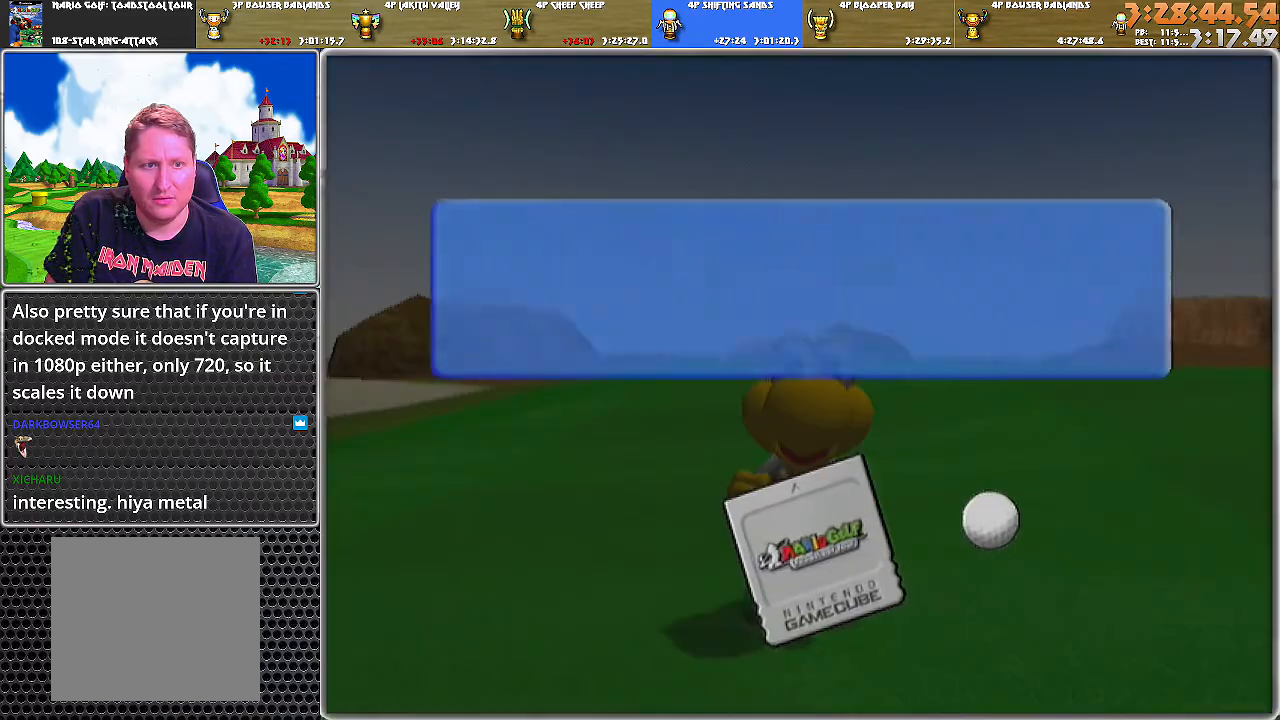
{"buttons": [], "left_stick": "center", "right_stick": "center", "events": []}
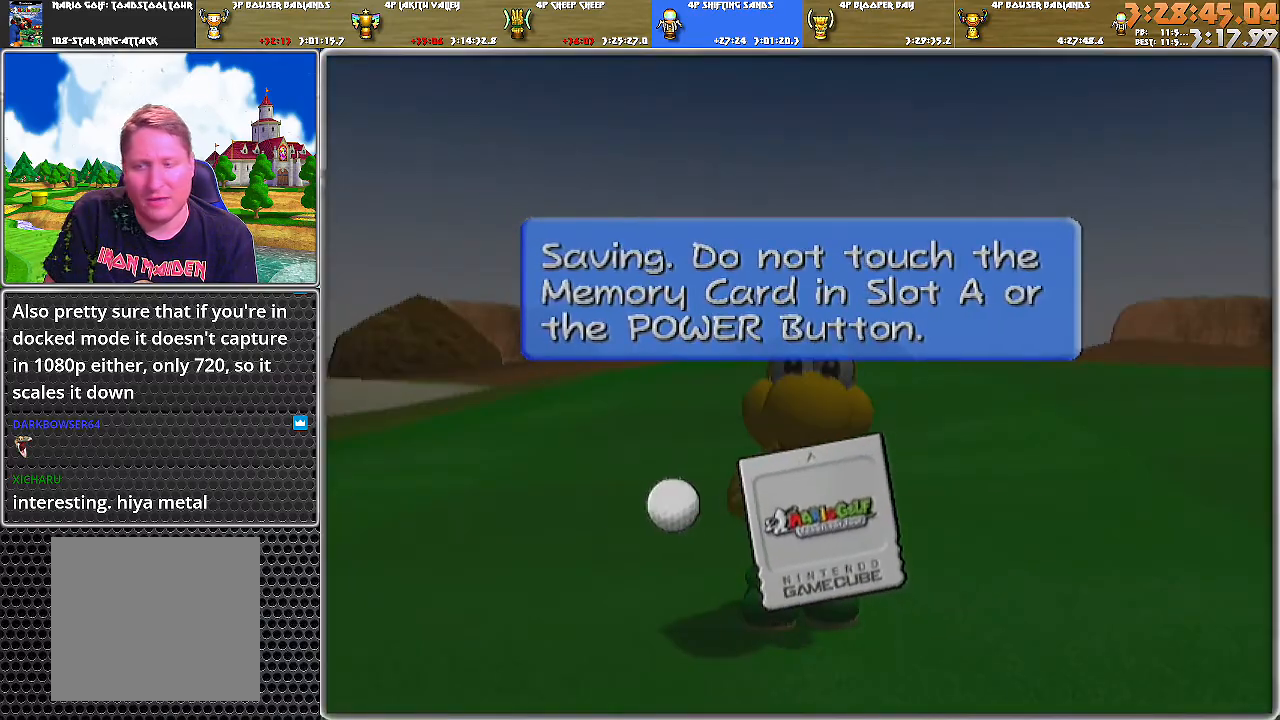
{"buttons": [], "left_stick": "center", "right_stick": "center", "events": []}
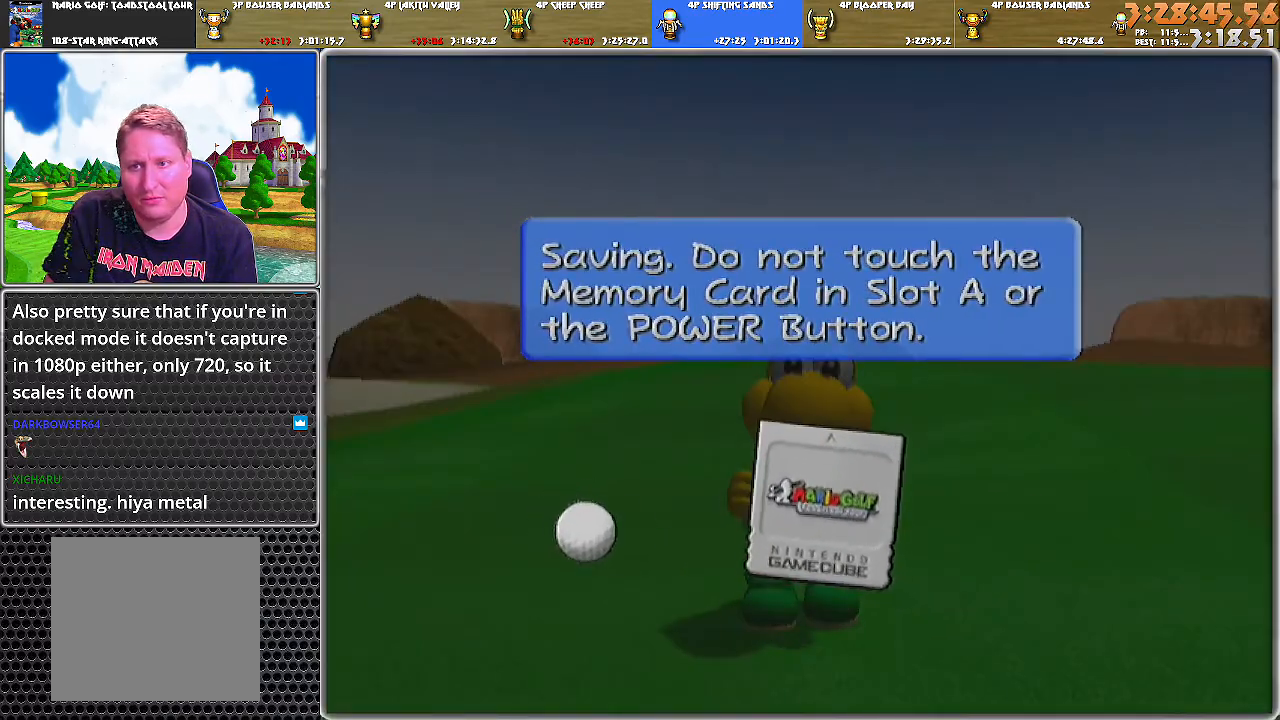
{"buttons": [], "left_stick": "center", "right_stick": "center", "events": []}
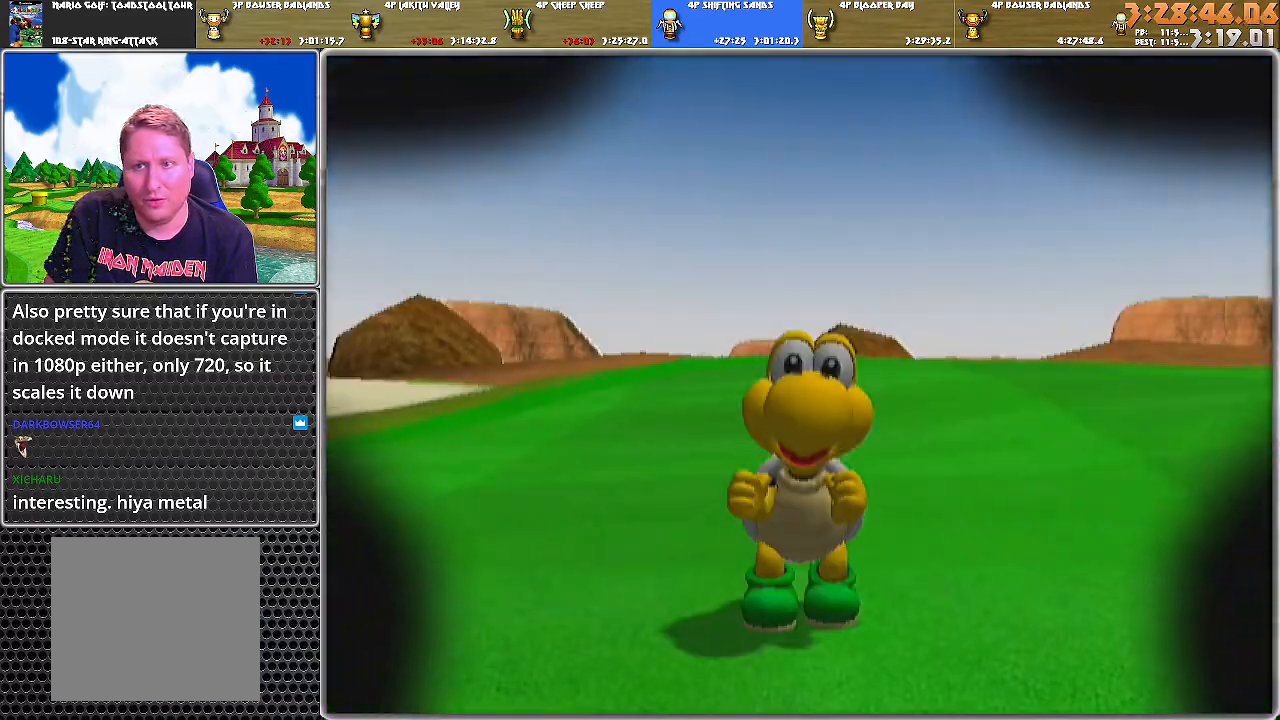
{"buttons": [], "left_stick": "center", "right_stick": "center", "events": [[83, "A", "down"], [167, "A", "up"]]}
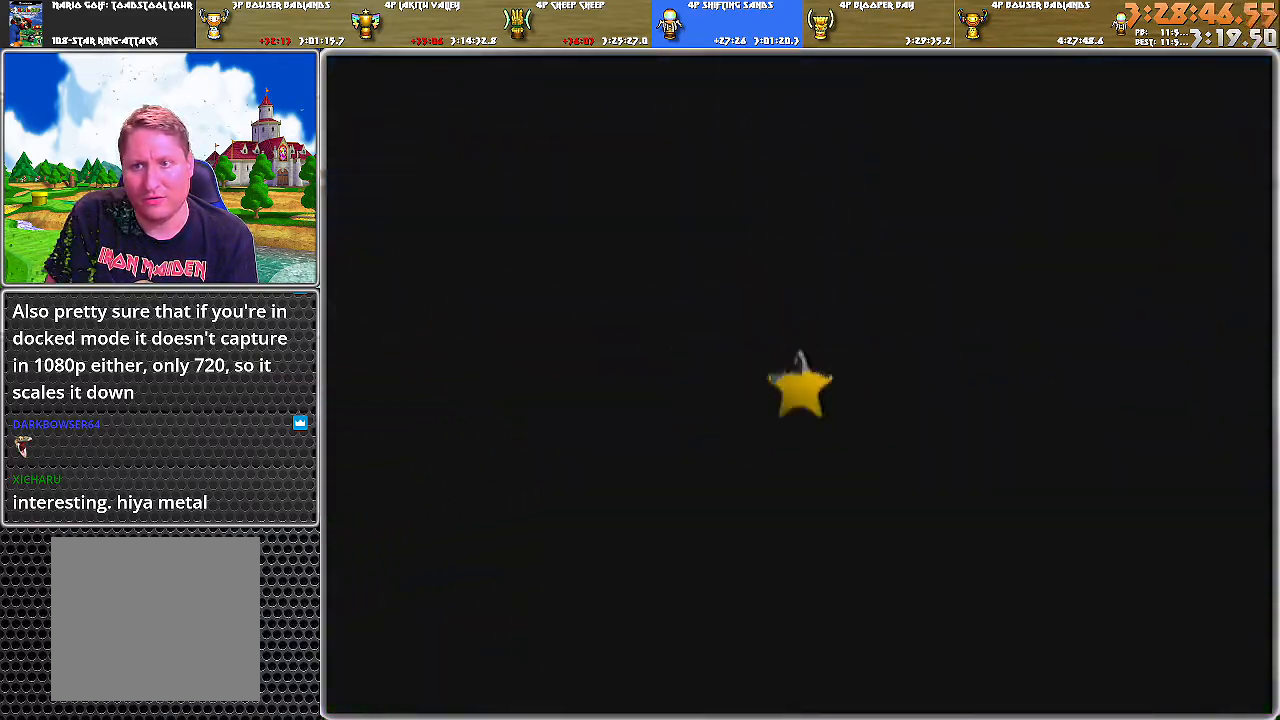
{"buttons": [], "left_stick": "center", "right_stick": "center", "events": []}
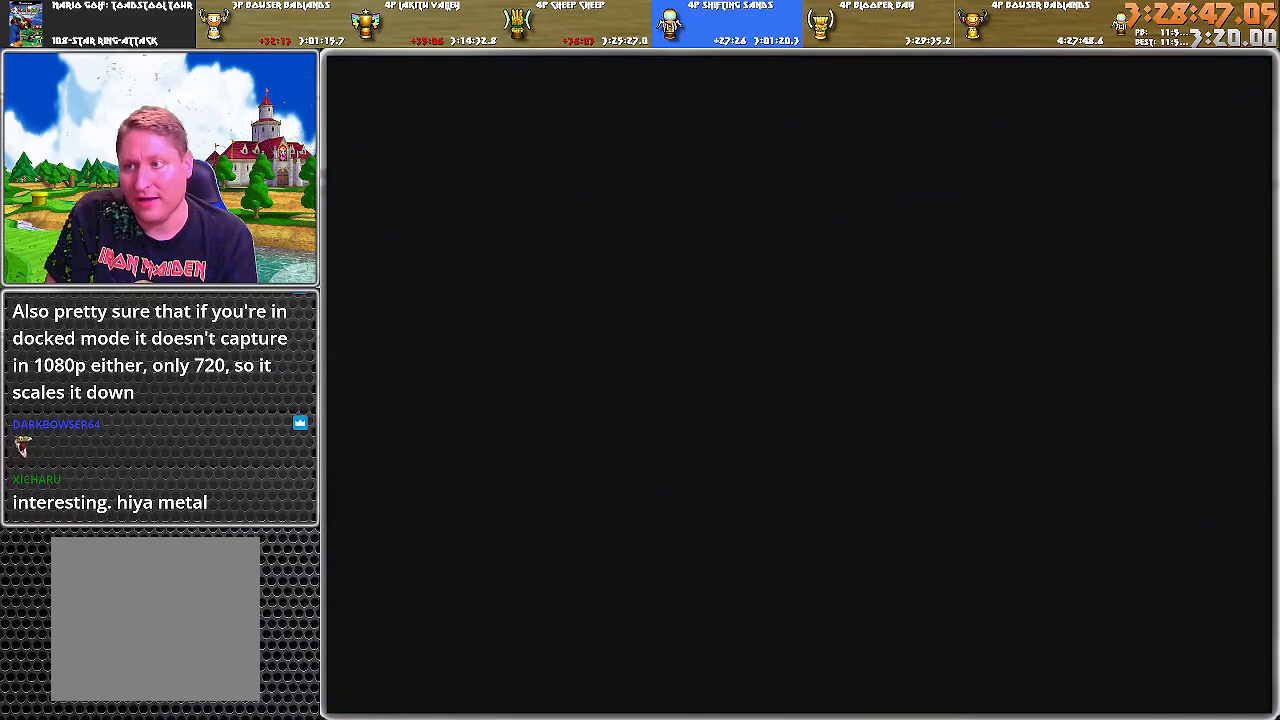
{"buttons": [], "left_stick": "center", "right_stick": "center", "events": []}
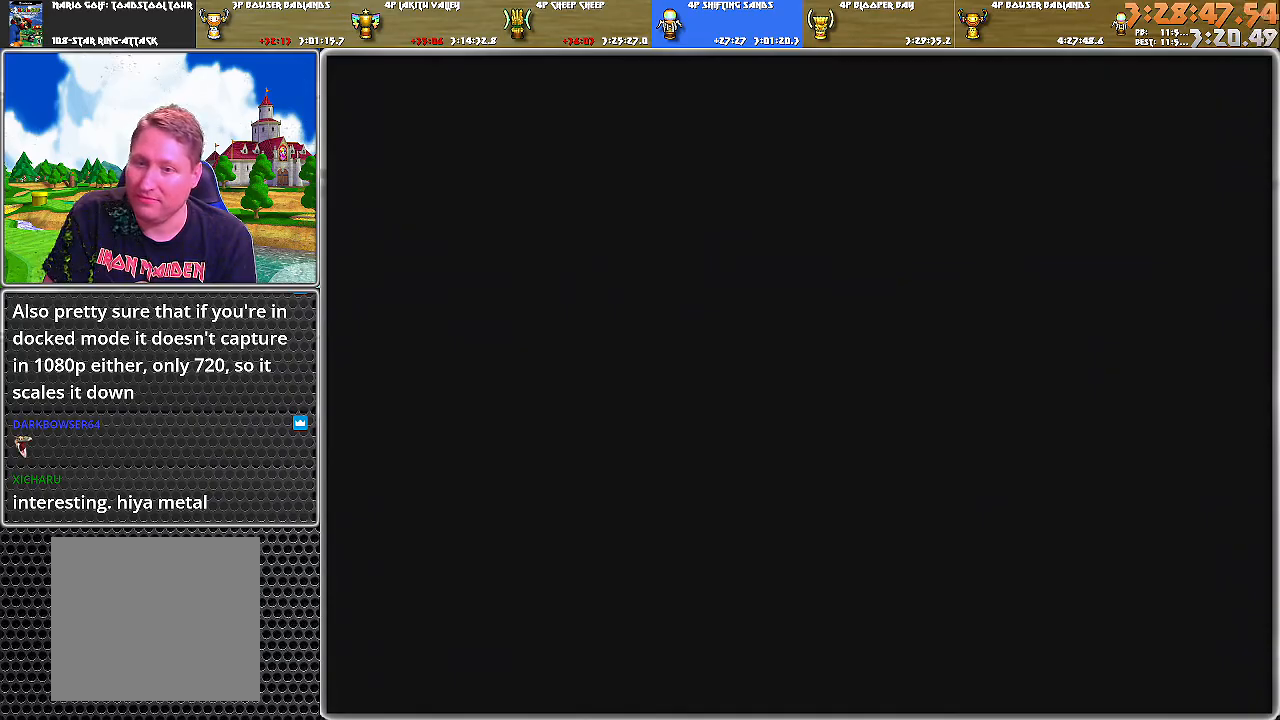
{"buttons": [], "left_stick": "center", "right_stick": "center", "events": []}
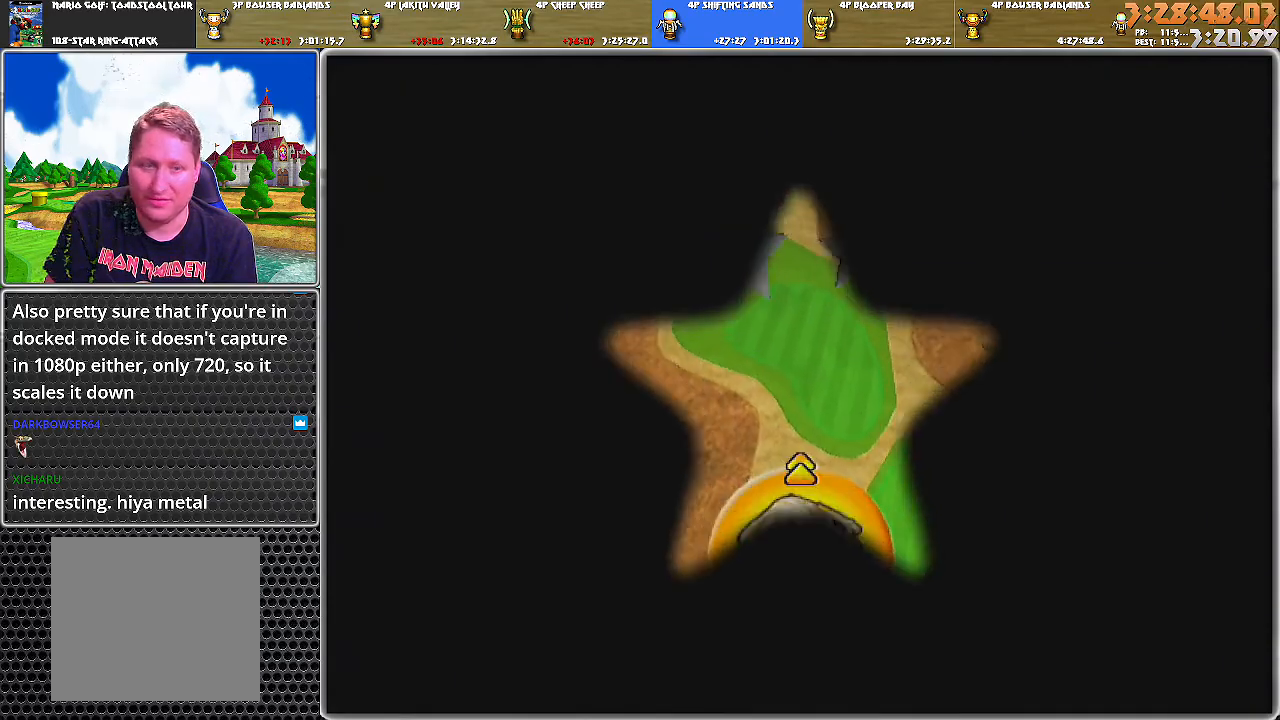
{"buttons": [], "left_stick": "center", "right_stick": "center", "events": [[400, "A", "down"], [450, "A", "up"]]}
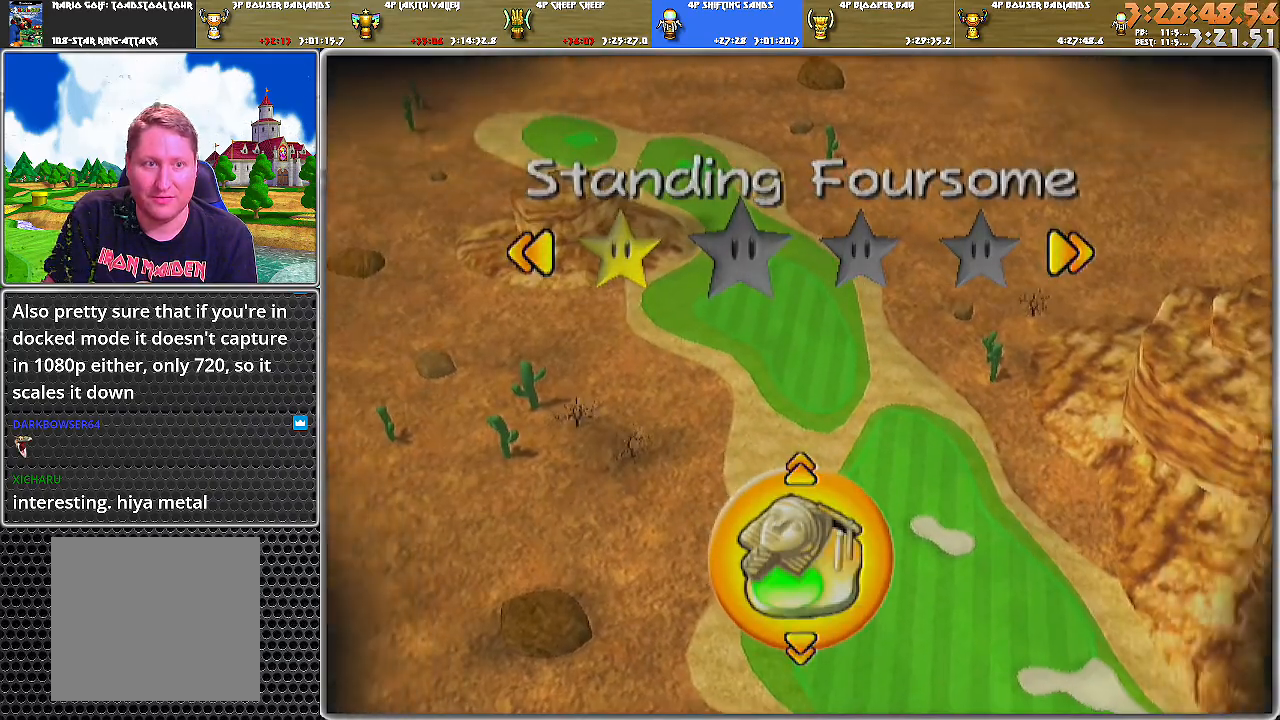
{"buttons": [], "left_stick": "center", "right_stick": "center", "events": [[17, "A", "down"], [84, "A", "up"]]}
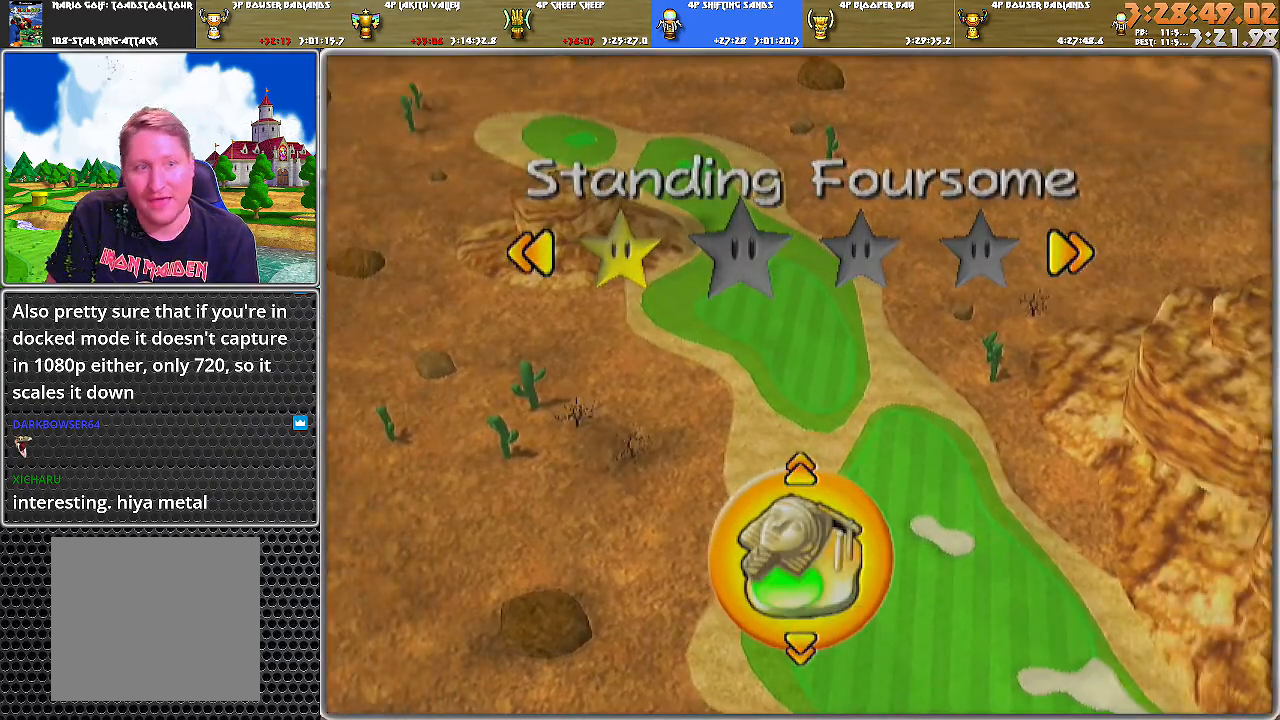
{"buttons": [], "left_stick": "center", "right_stick": "center", "events": []}
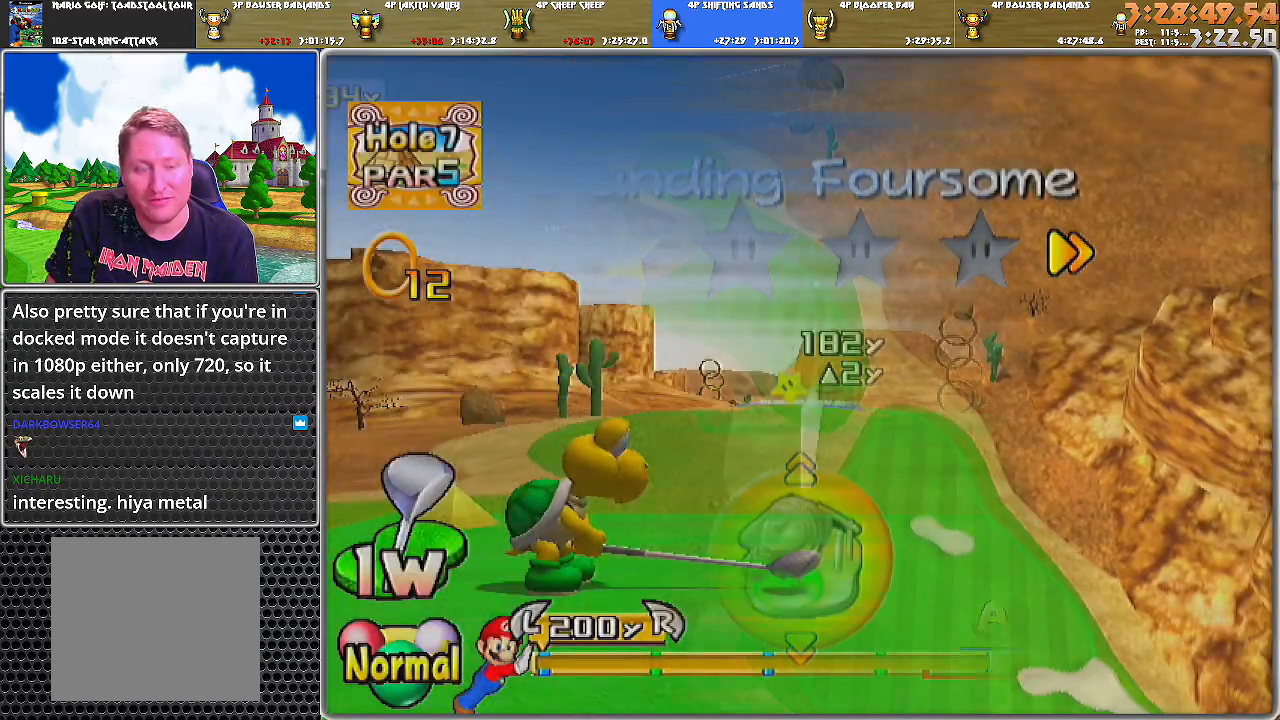
{"buttons": [], "left_stick": "center", "right_stick": "up", "events": [[150, "right_stick", "up"]]}
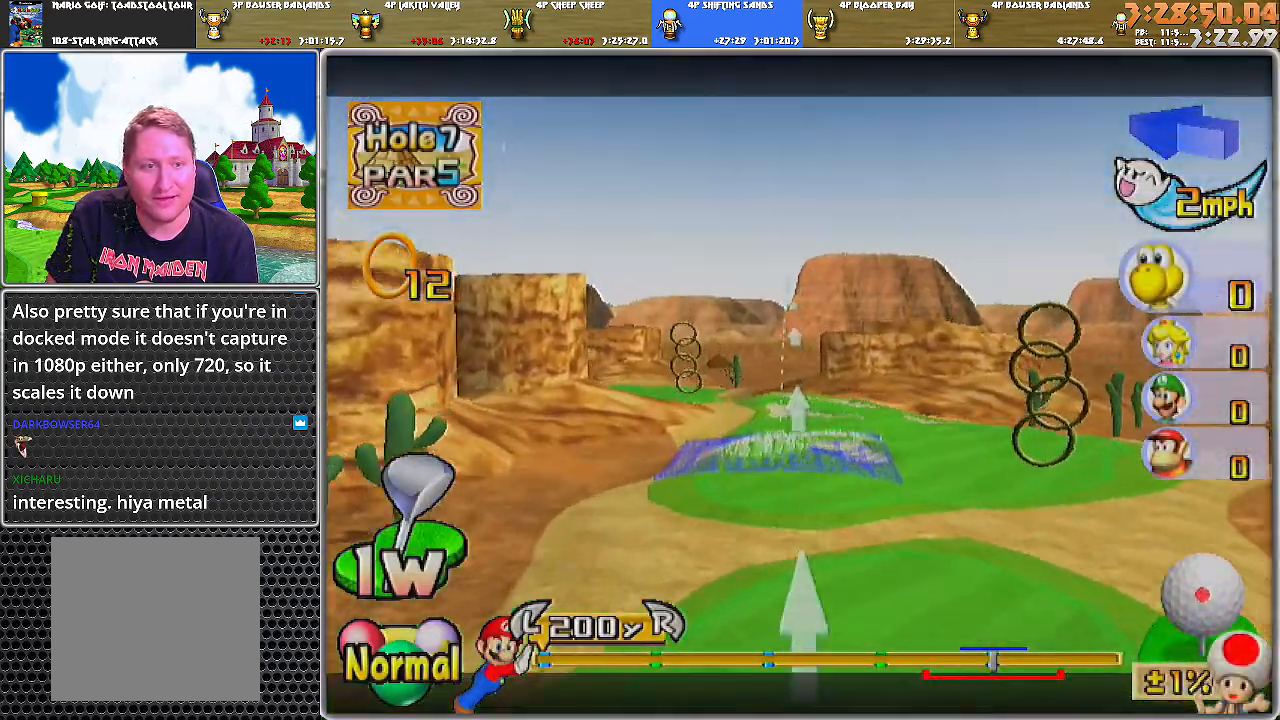
{"buttons": [], "left_stick": "center", "right_stick": "center", "events": [[334, "right_stick", "center"]]}
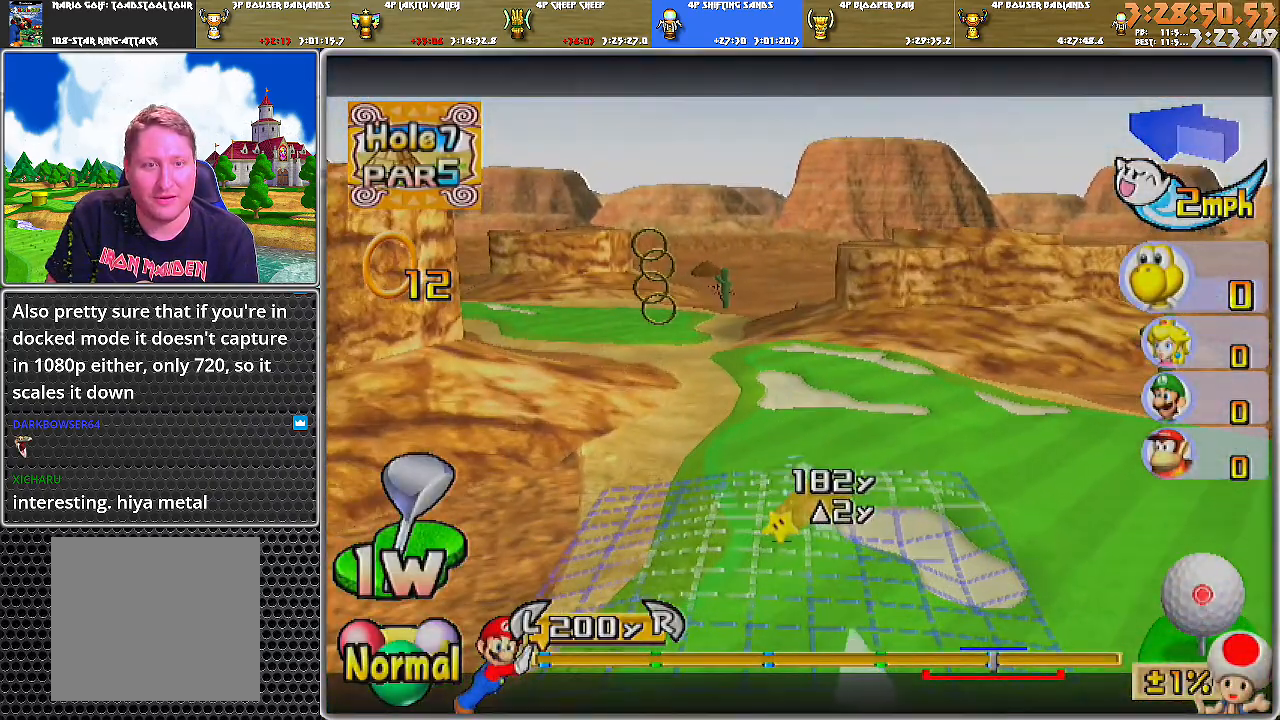
{"buttons": [], "left_stick": "left", "right_stick": "center", "events": [[250, "left_stick", "left"]]}
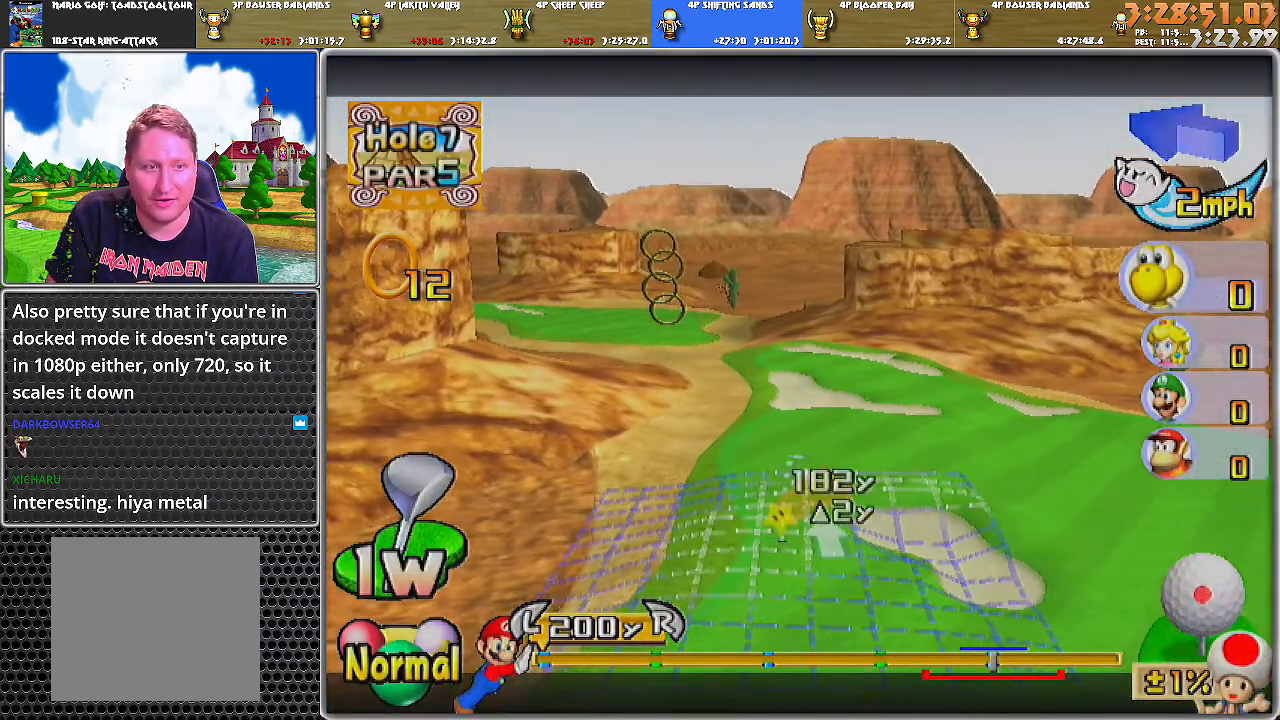
{"buttons": [], "left_stick": "left", "right_stick": "center", "events": []}
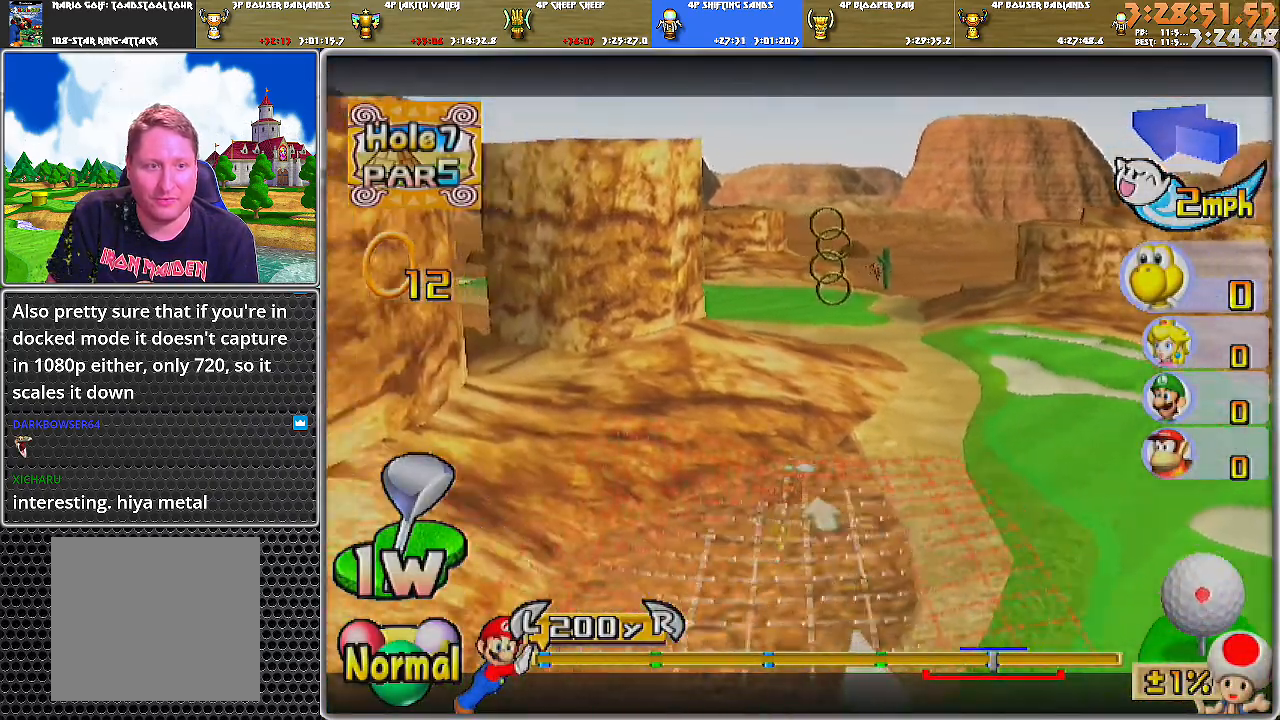
{"buttons": [], "left_stick": "left", "right_stick": "center", "events": []}
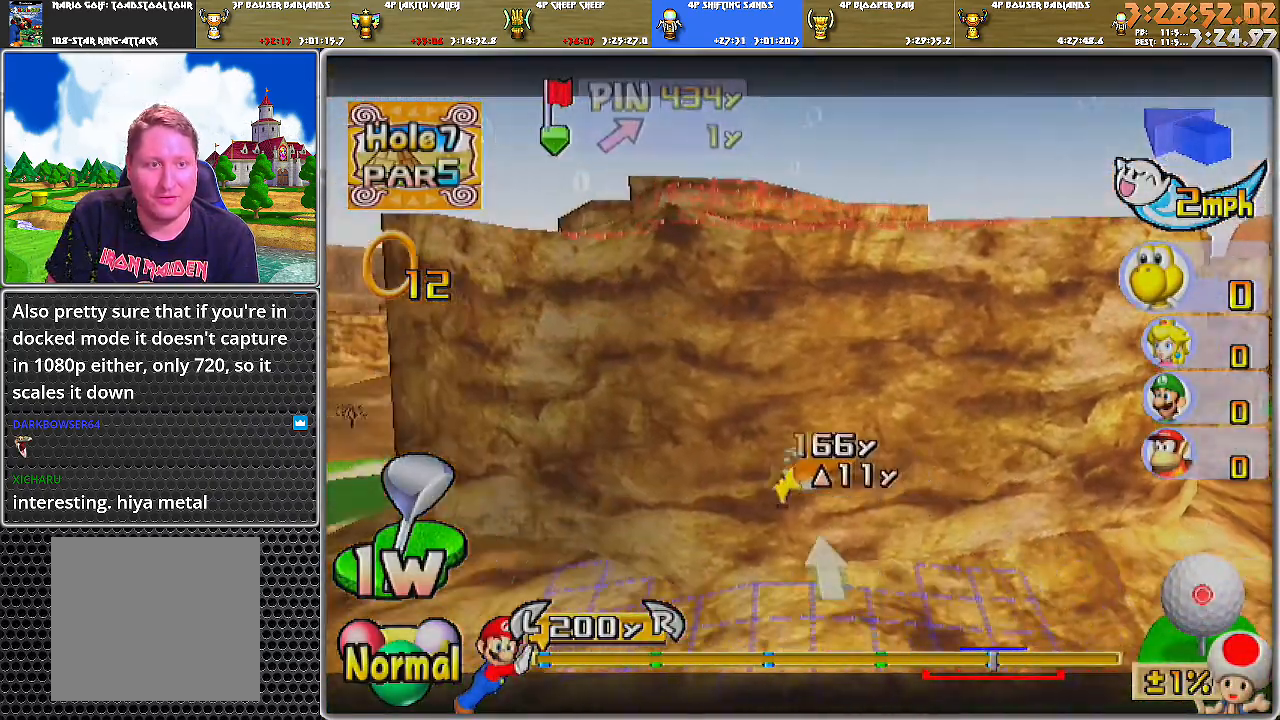
{"buttons": [], "left_stick": "left", "right_stick": "center", "events": [[250, "left_stick", "center"], [501, "left_stick", "left"]]}
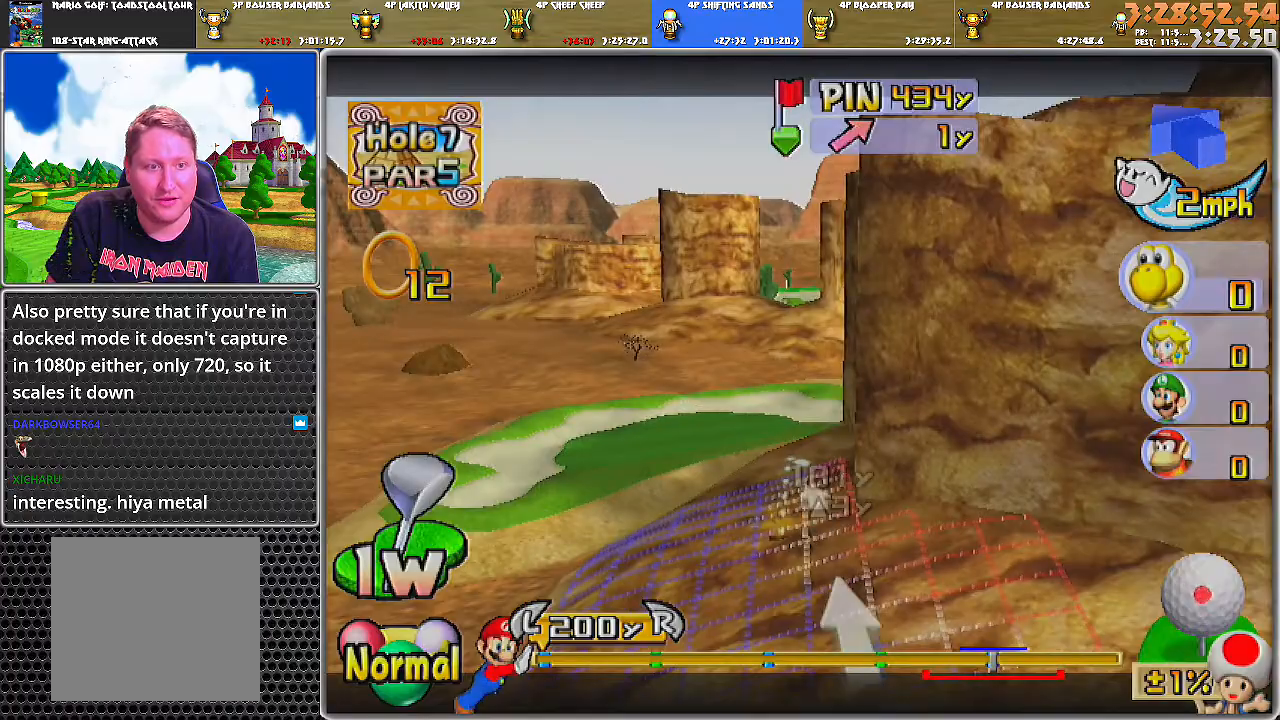
{"buttons": [], "left_stick": "left", "right_stick": "center", "events": []}
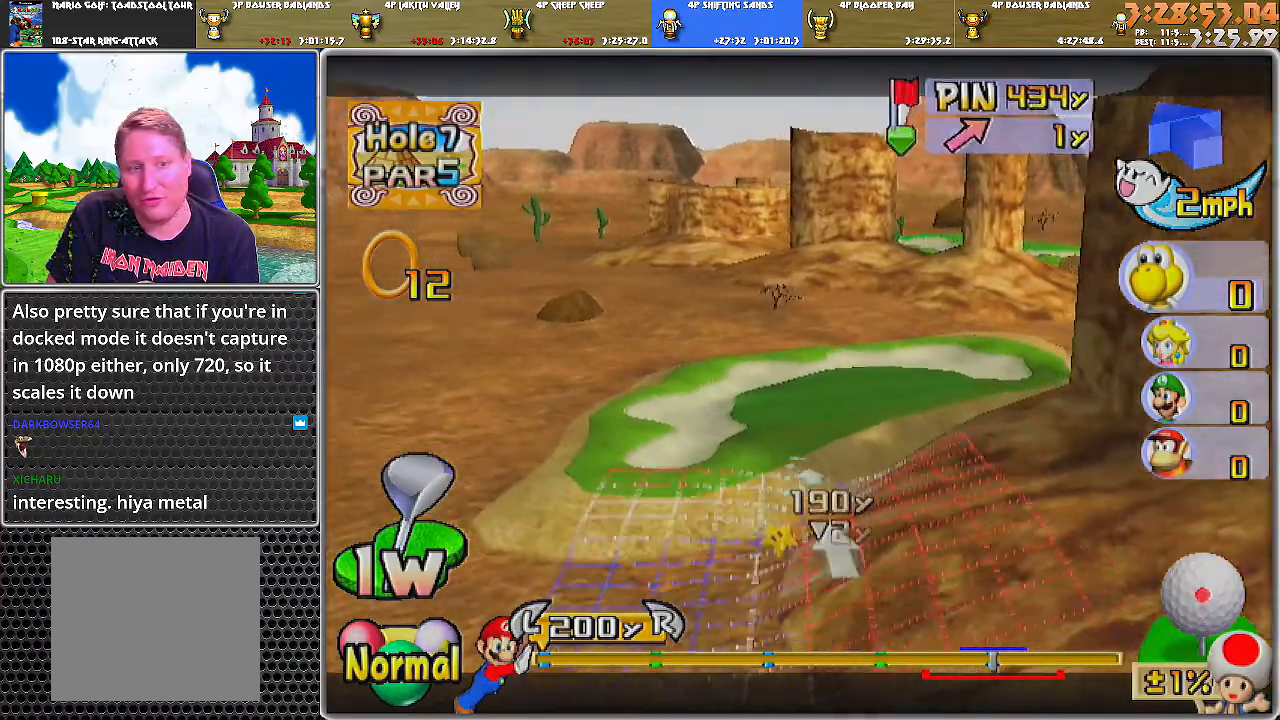
{"buttons": [], "left_stick": "right", "right_stick": "center", "events": [[67, "left_stick", "right"]]}
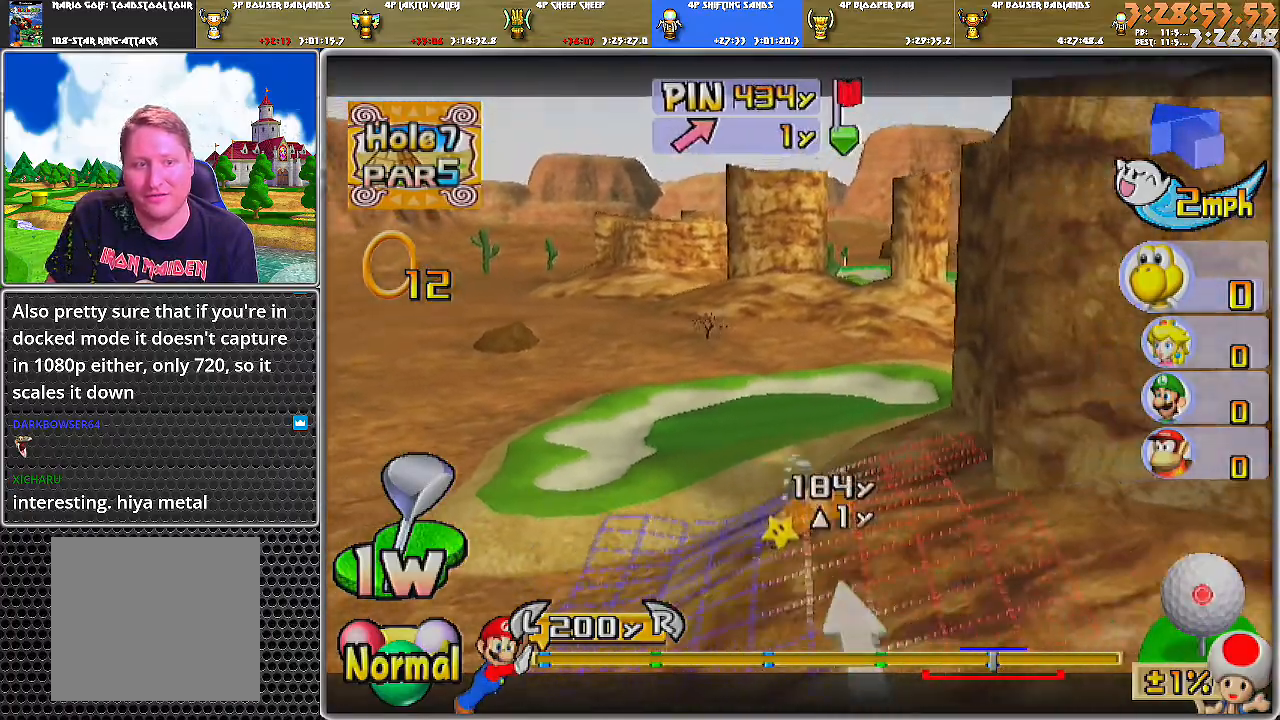
{"buttons": [], "left_stick": "right", "right_stick": "center", "events": []}